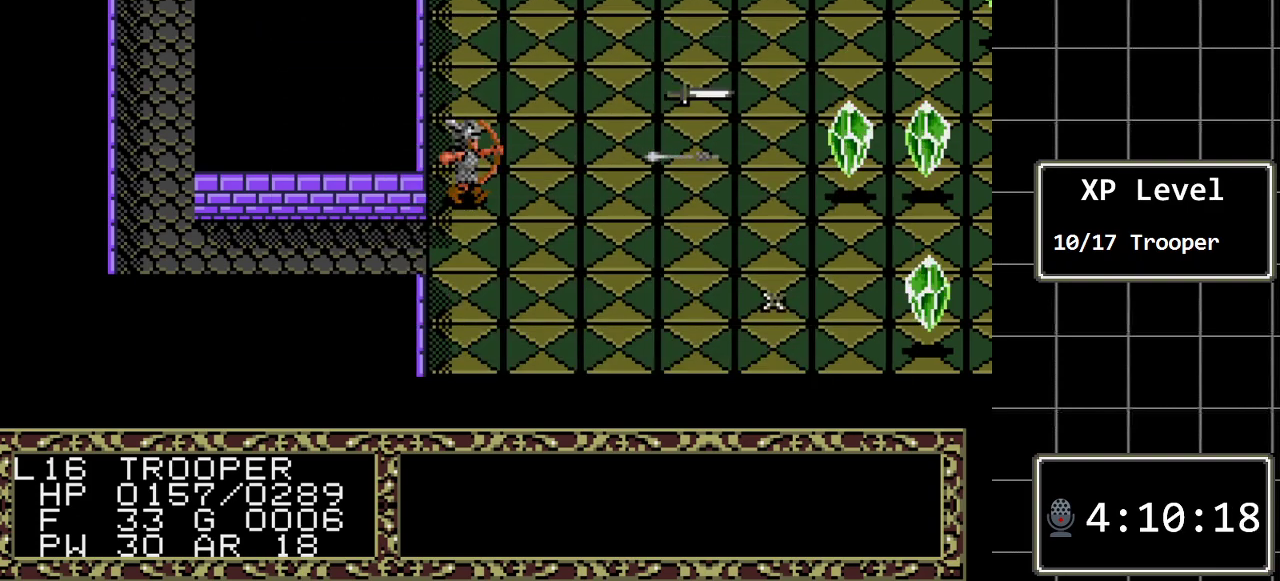
Gameplay with a controller (Xbox layout); each line is a JSON object with the inputs held at the frame after it. "events" lists button and stick changes between this image and that frame as [ms after this image, input, new state], when the widget could be followed in between. Not read: L1 L2 L3 R1 R2 R3.
{"buttons": [], "events": []}
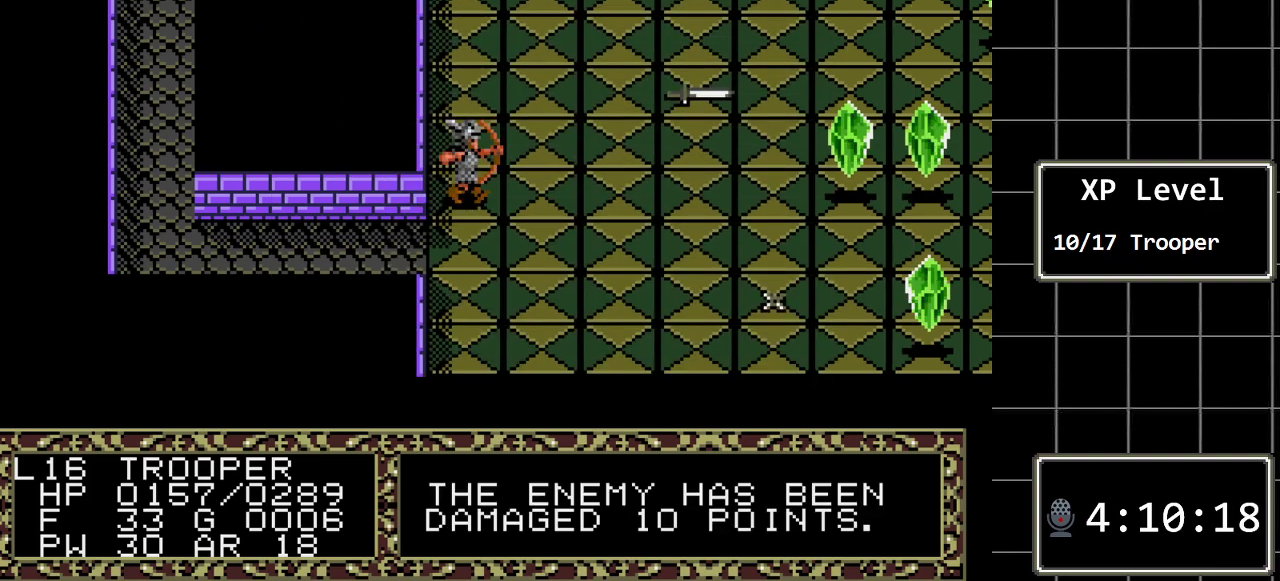
{"buttons": [], "events": []}
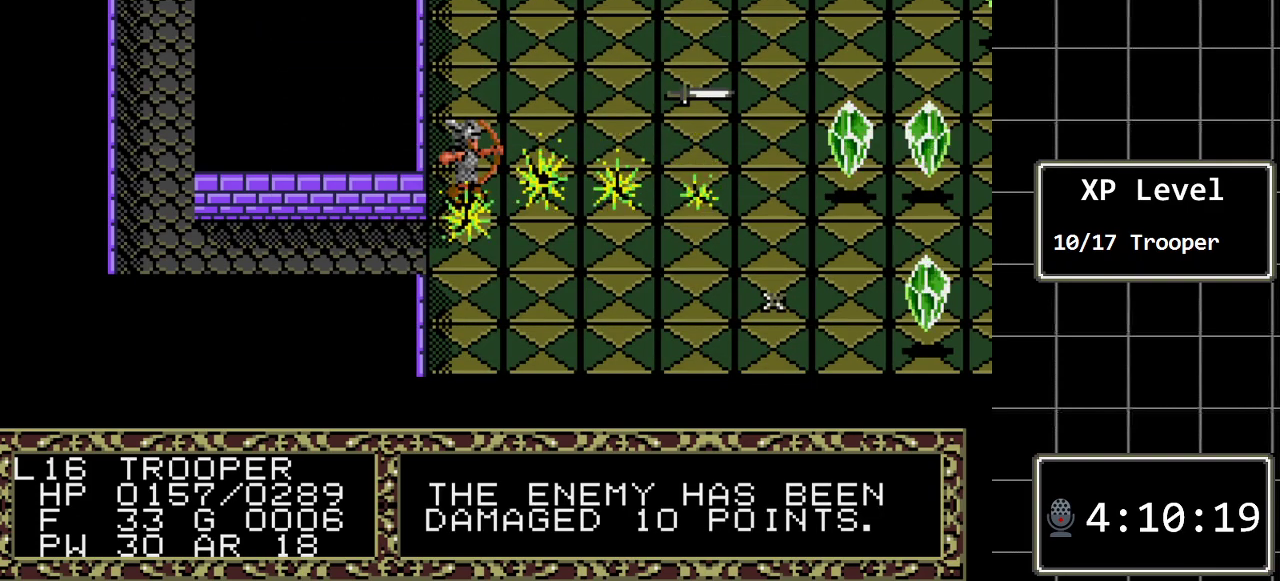
{"buttons": [], "events": []}
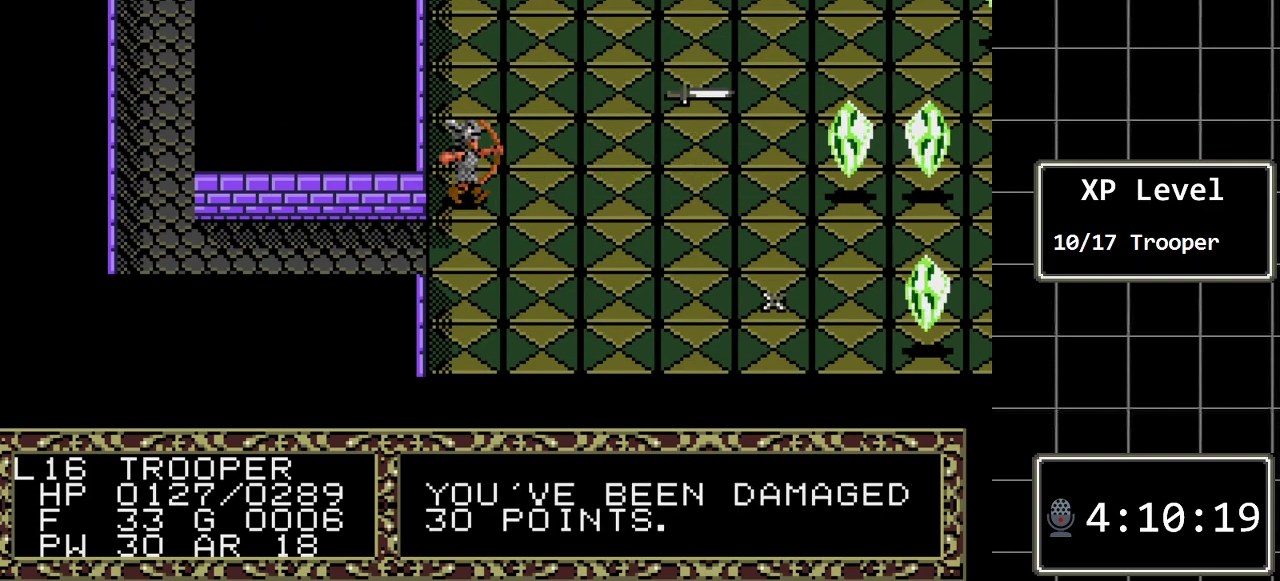
{"buttons": [], "events": []}
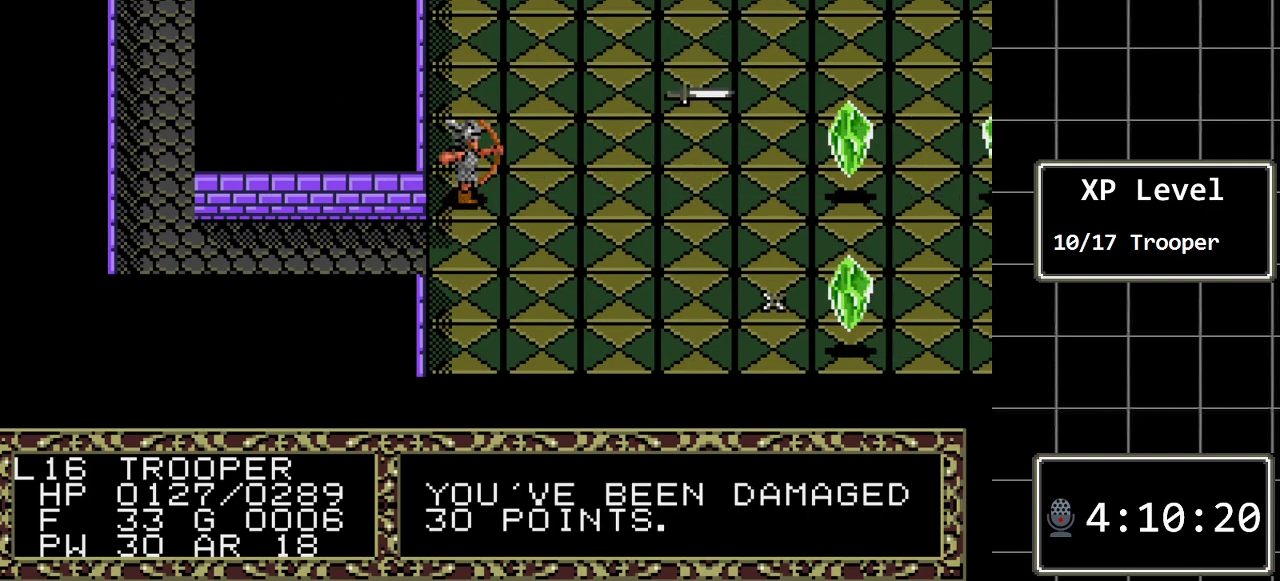
{"buttons": ["C"], "events": [[200, "C", "down"], [333, "C", "up"], [400, "C", "down"]]}
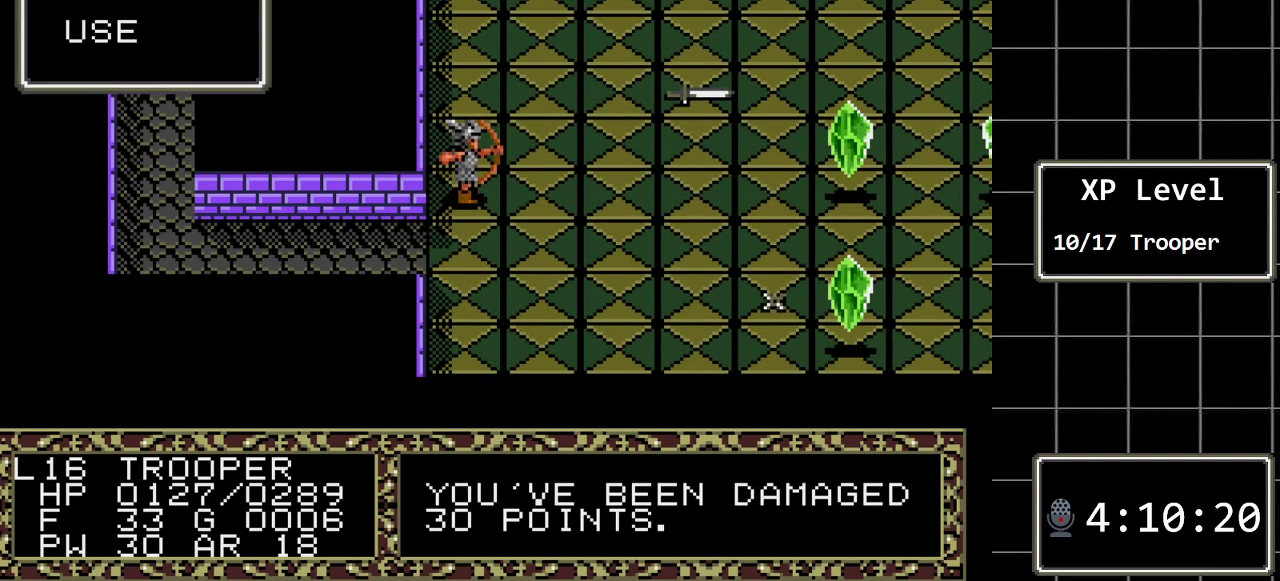
{"buttons": ["C"], "events": [[83, "C", "up"], [467, "C", "down"]]}
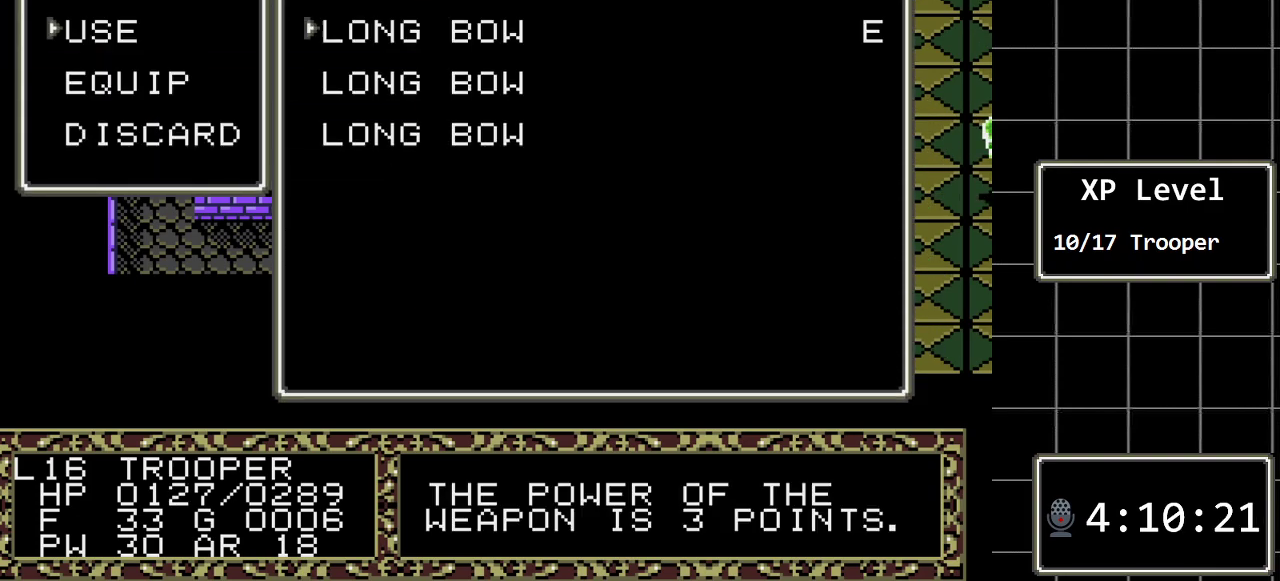
{"buttons": [], "events": [[133, "C", "up"], [233, "C", "down"], [383, "C", "up"]]}
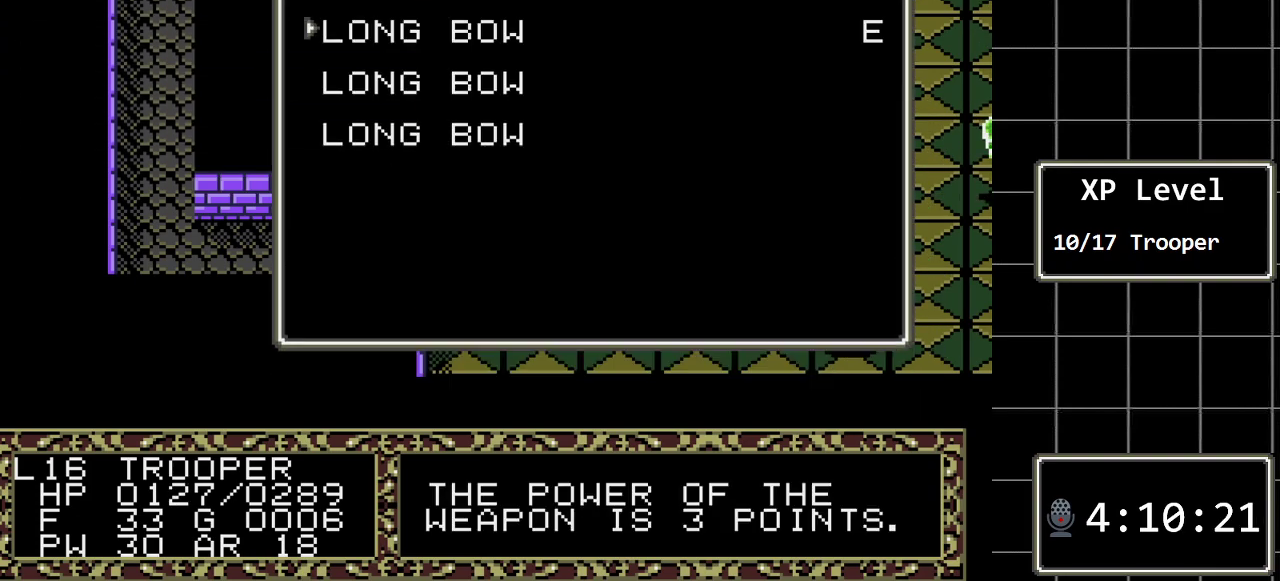
{"buttons": [], "events": []}
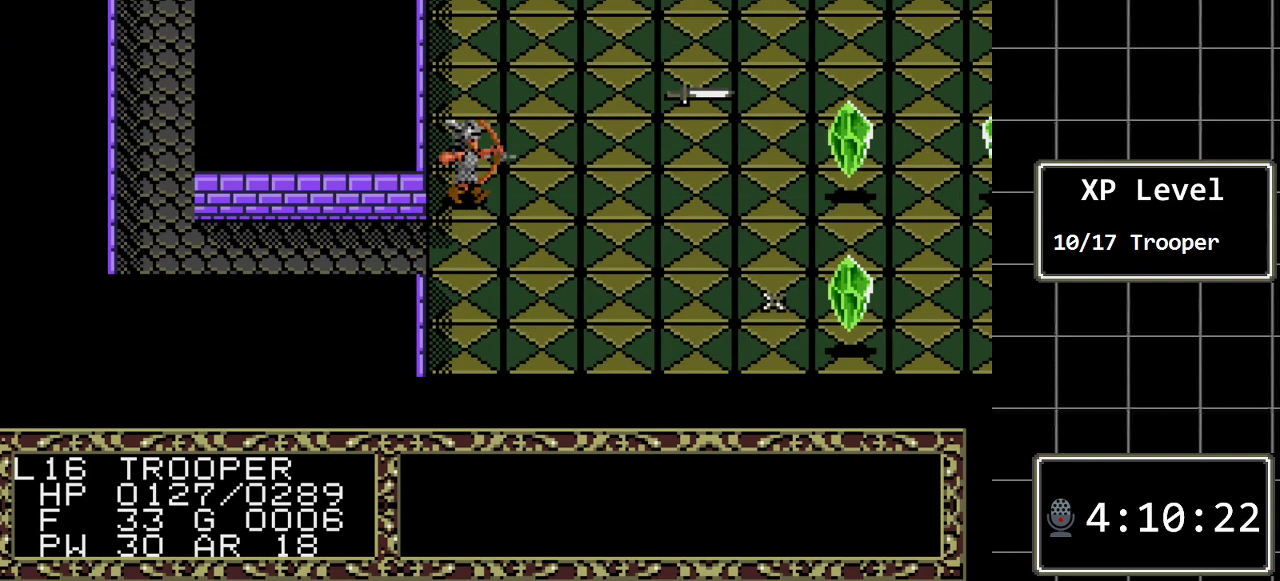
{"buttons": [], "events": []}
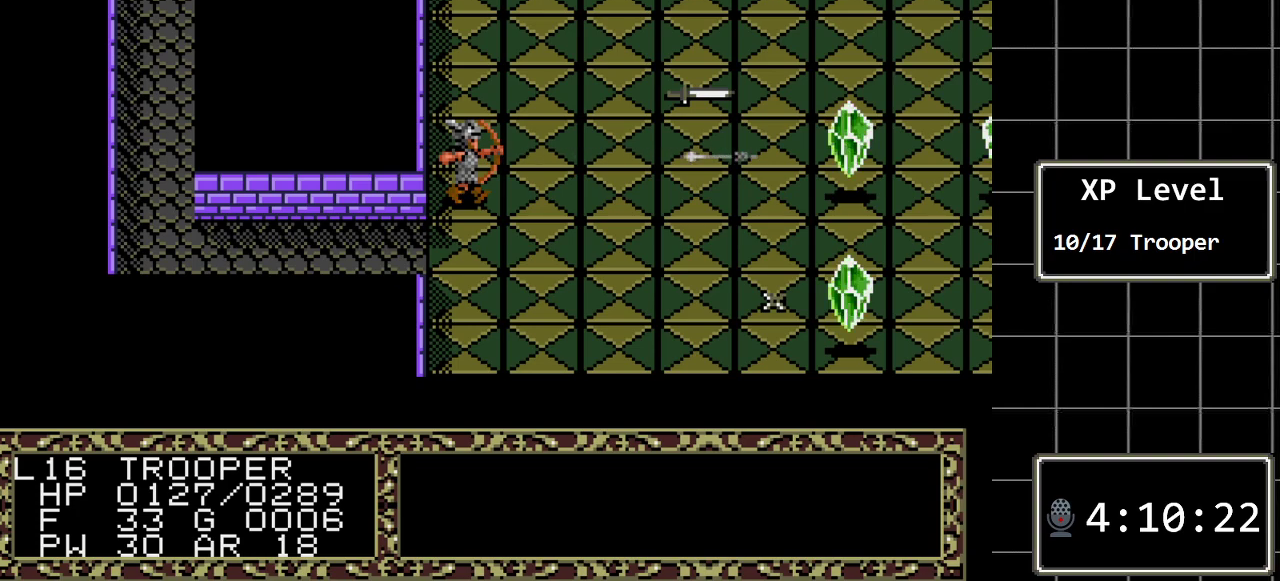
{"buttons": [], "events": []}
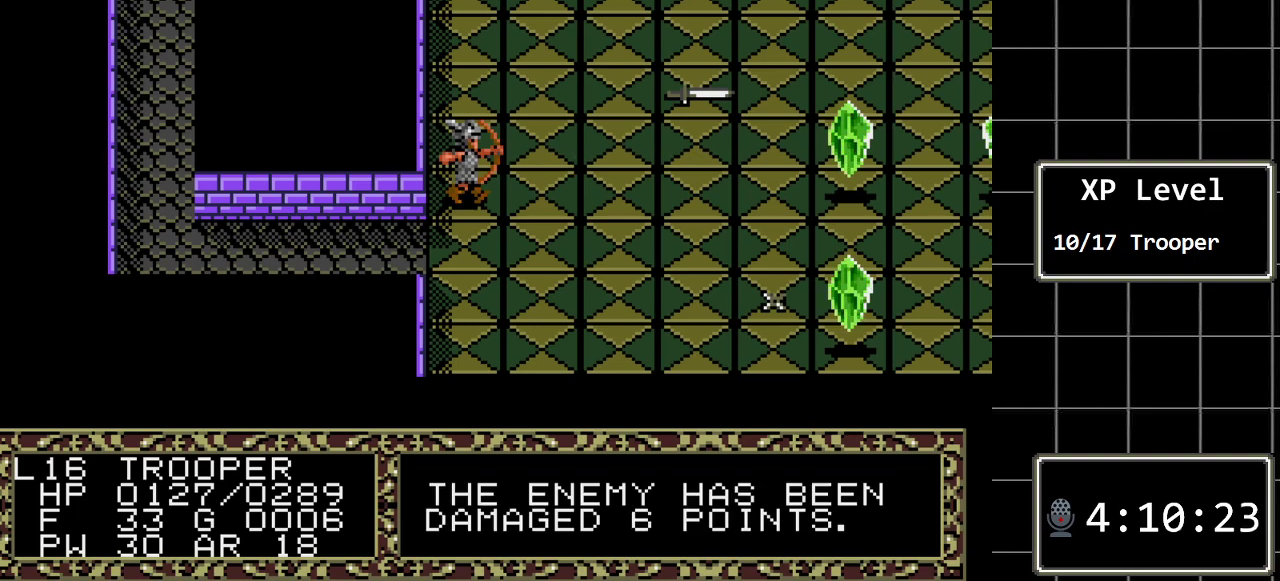
{"buttons": [], "events": []}
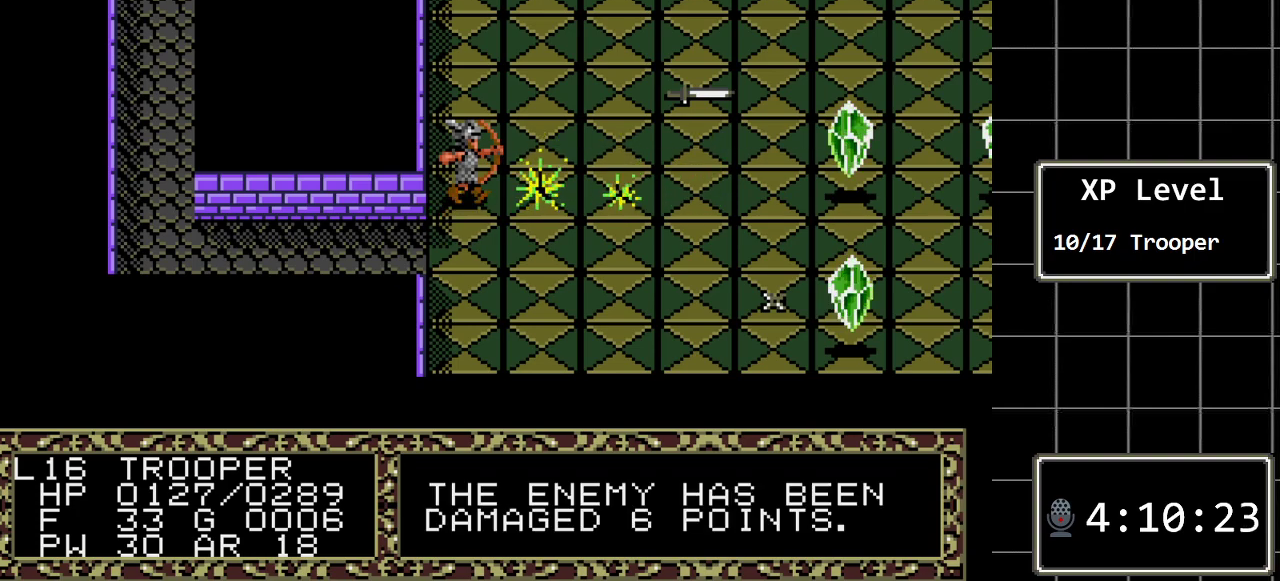
{"buttons": [], "events": []}
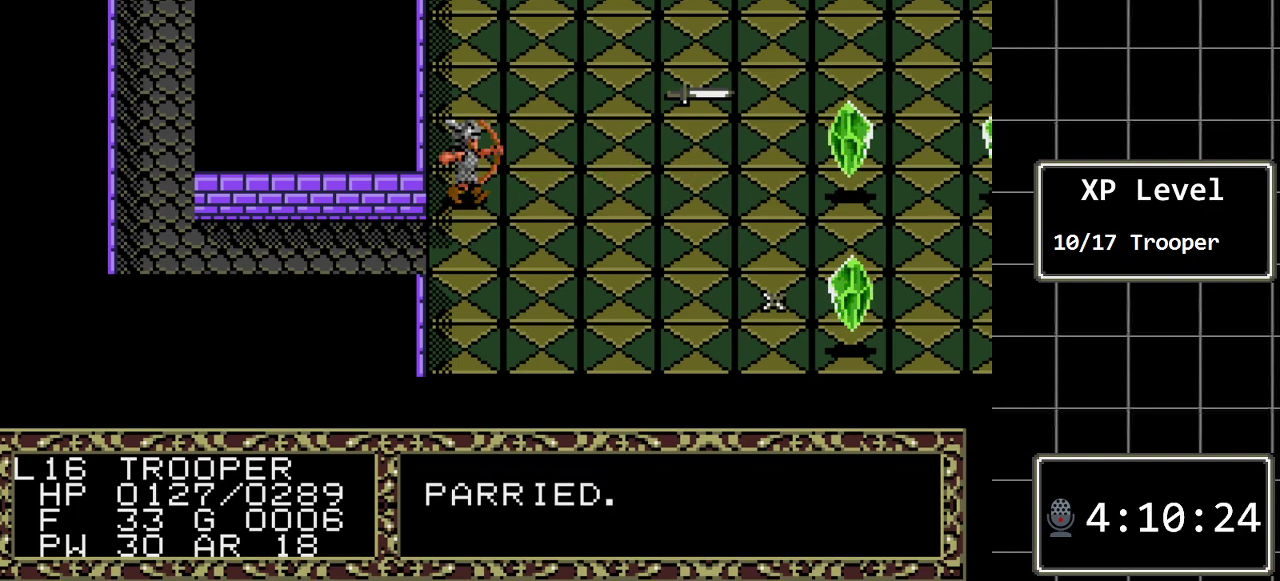
{"buttons": [], "events": []}
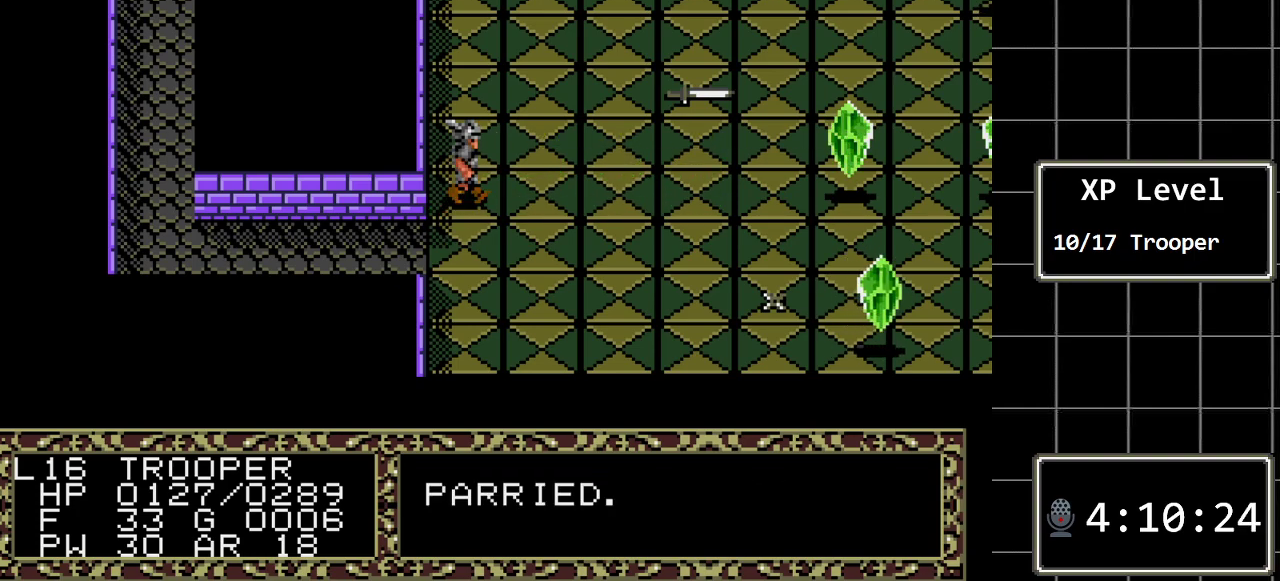
{"buttons": [], "events": [[50, "C", "down"], [217, "C", "up"], [350, "C", "down"], [500, "C", "up"]]}
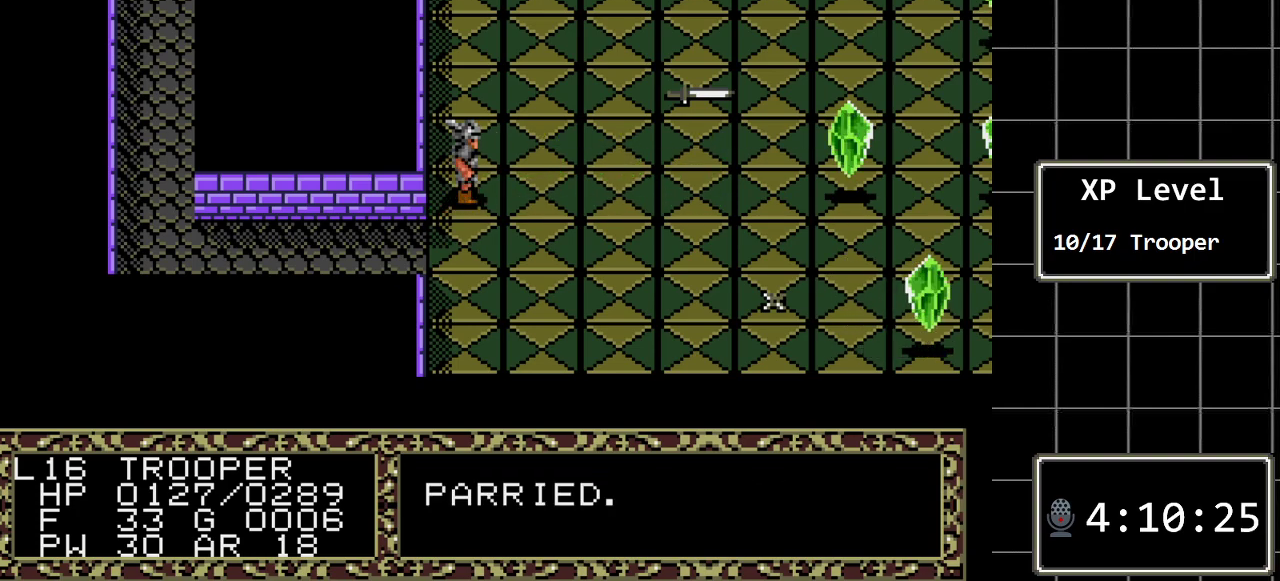
{"buttons": [], "events": [[167, "C", "down"], [317, "C", "up"]]}
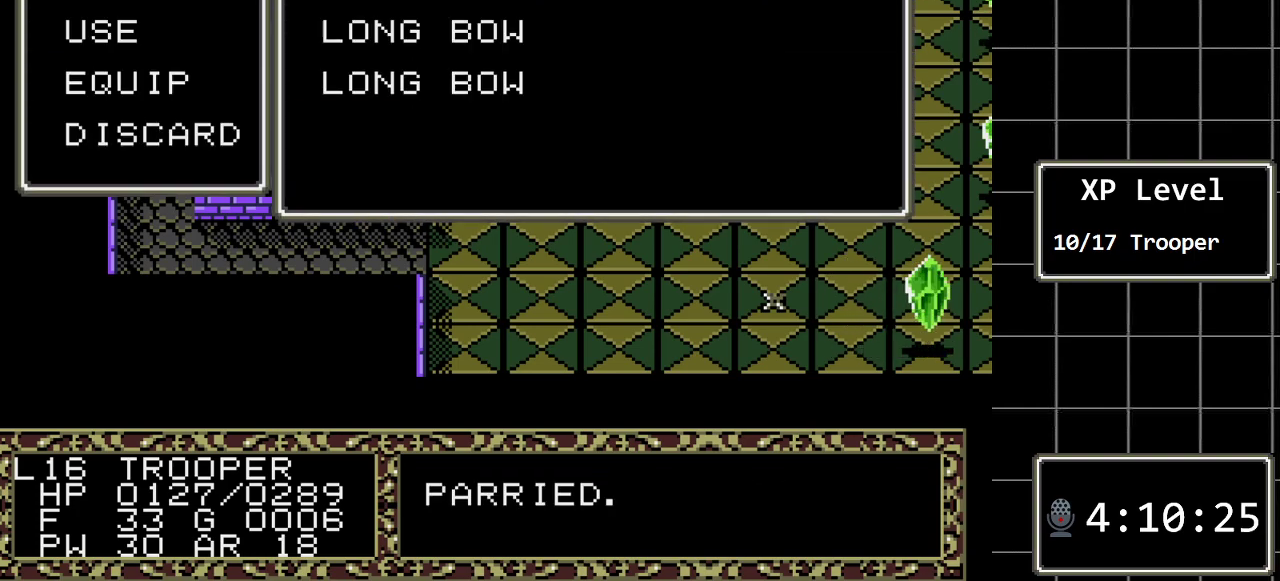
{"buttons": [], "events": [[233, "C", "down"], [400, "C", "up"]]}
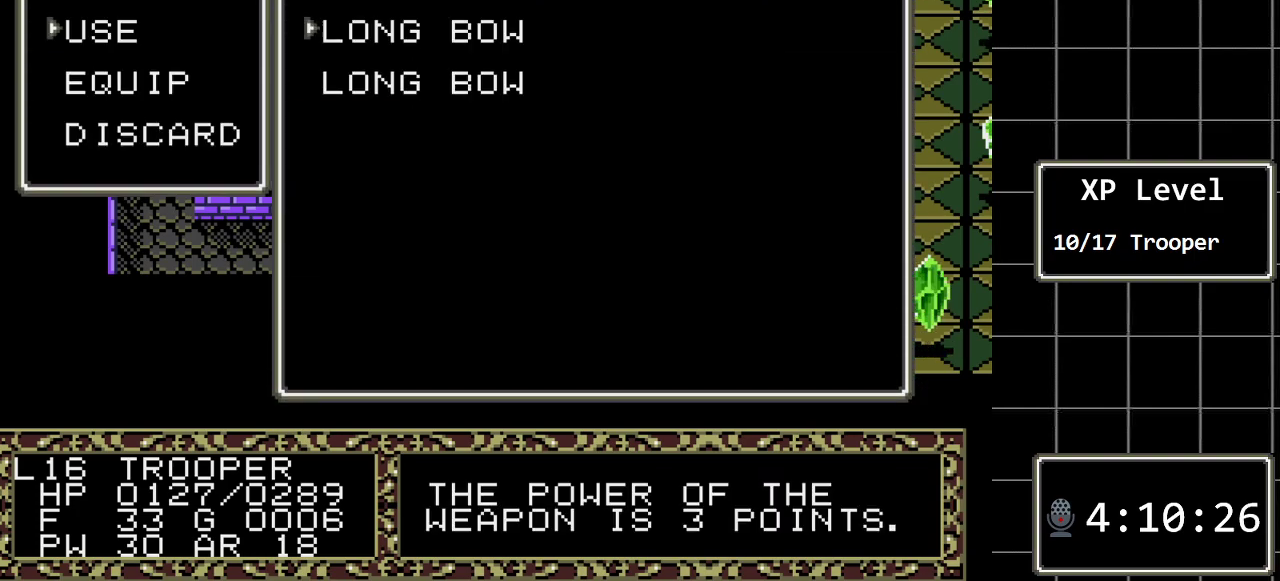
{"buttons": ["B"], "events": [[417, "B", "down"]]}
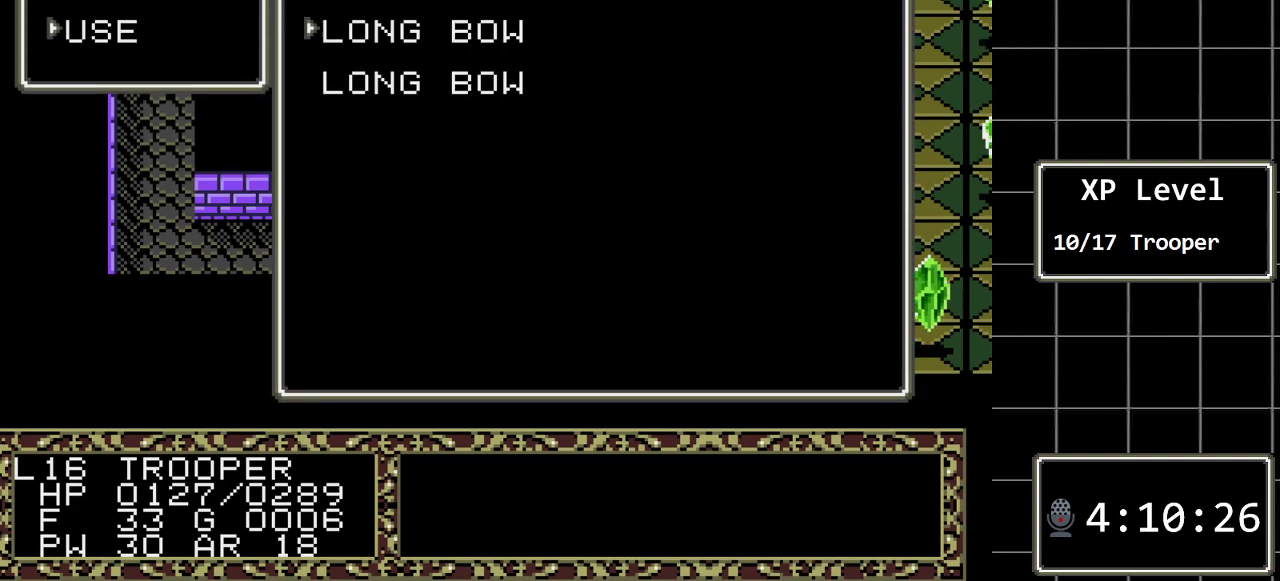
{"buttons": [], "events": [[67, "B", "up"]]}
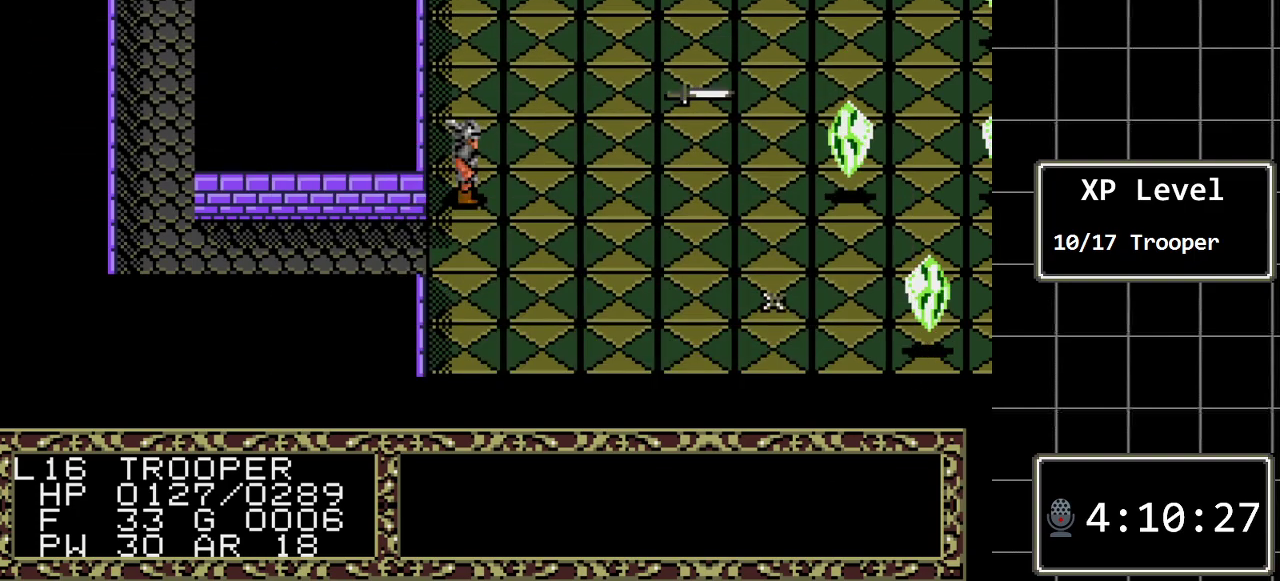
{"buttons": ["DPAD_LEFT"], "events": [[83, "DPAD_DOWN", "down"], [183, "DPAD_DOWN", "up"], [300, "DPAD_LEFT", "down"]]}
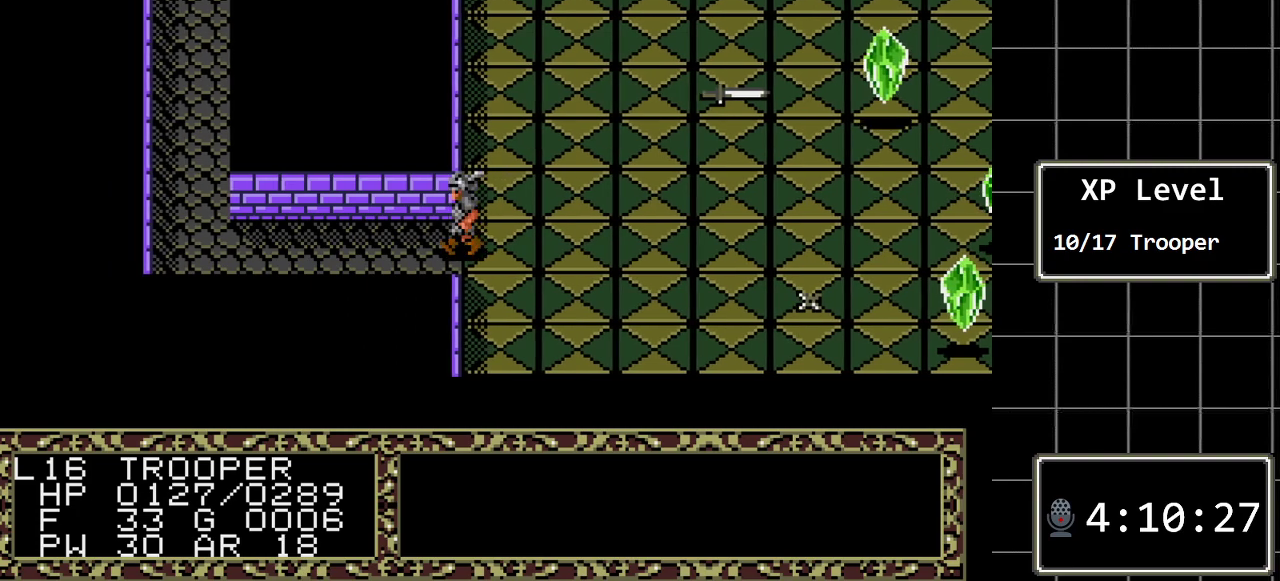
{"buttons": ["DPAD_LEFT"], "events": []}
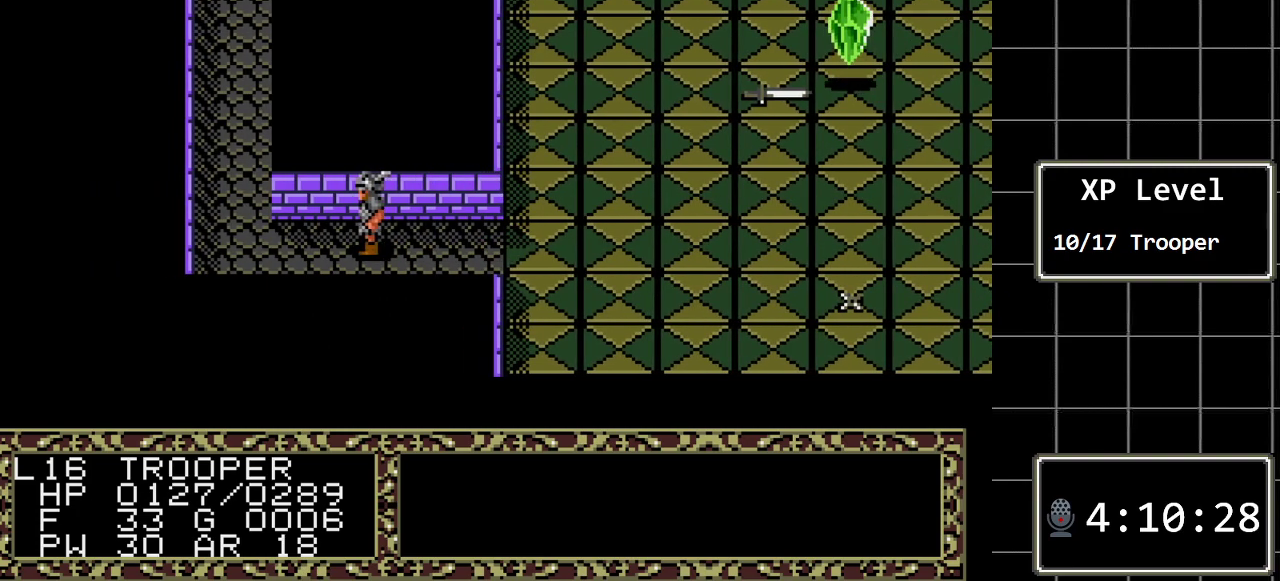
{"buttons": ["DPAD_UP"], "events": [[300, "DPAD_LEFT", "up"], [300, "DPAD_UP", "down"]]}
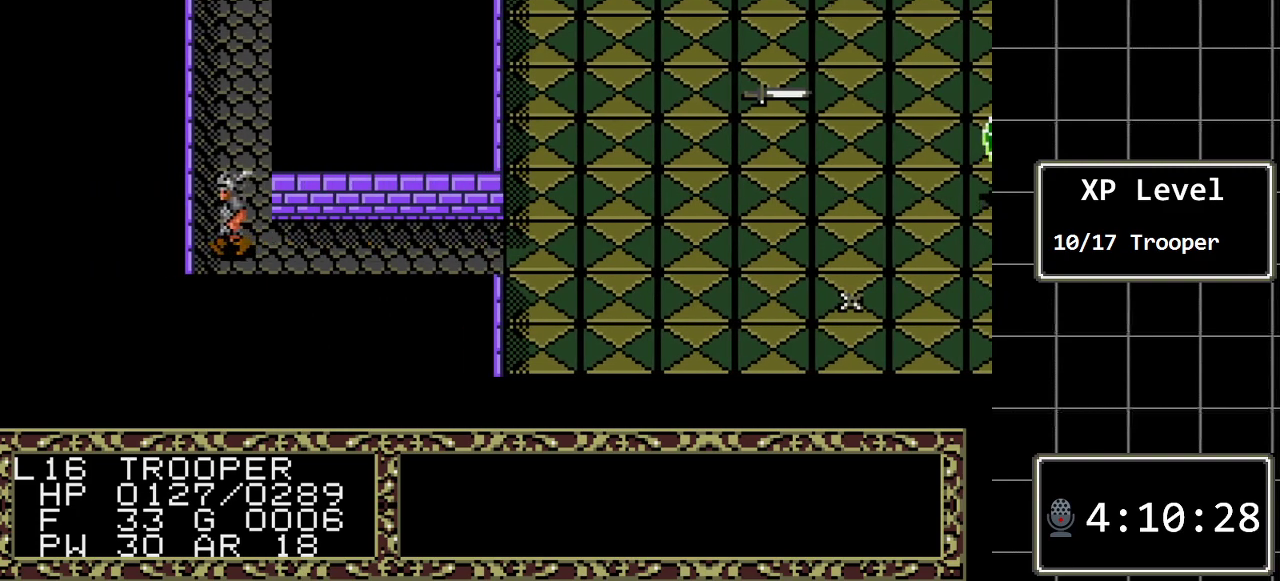
{"buttons": ["DPAD_UP"], "events": []}
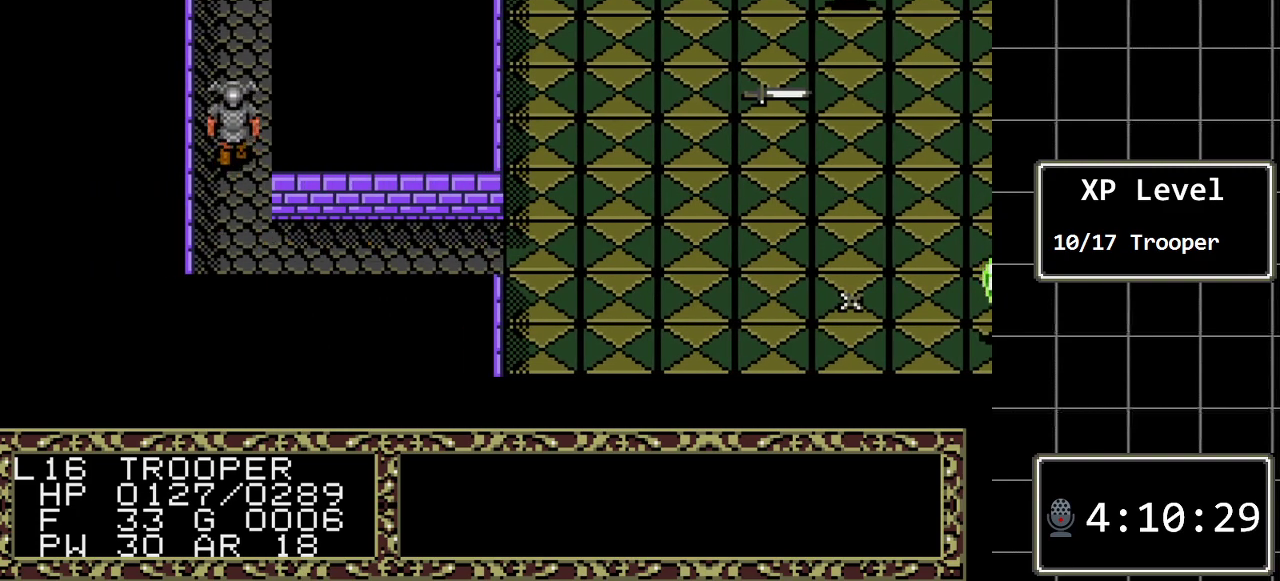
{"buttons": [], "events": [[33, "DPAD_UP", "up"], [267, "C", "down"], [417, "C", "up"]]}
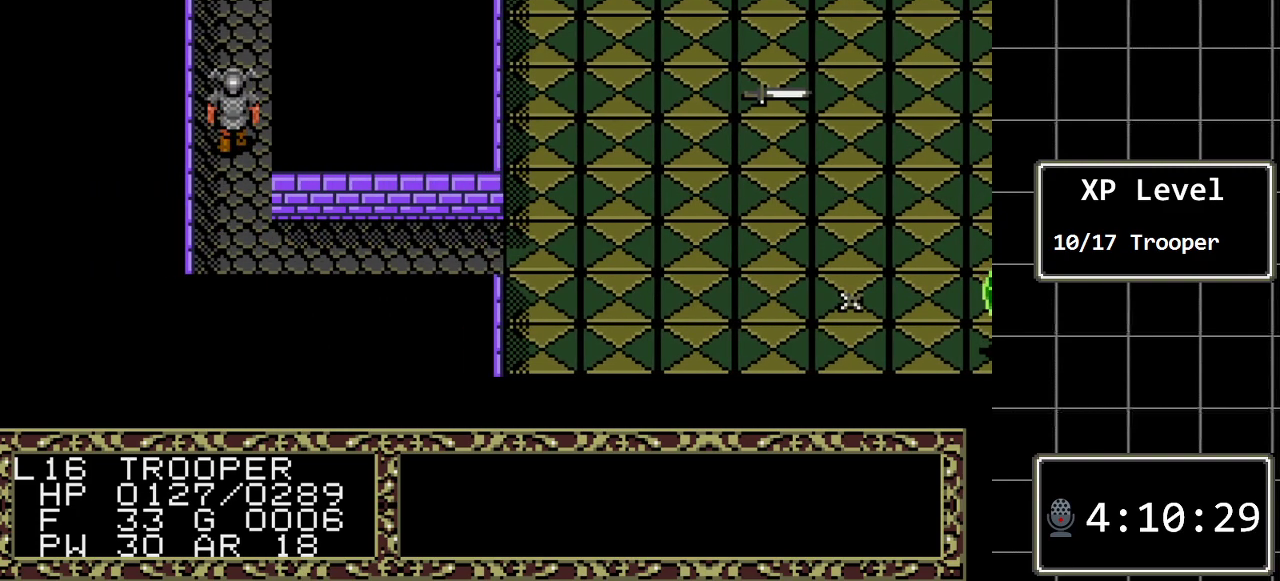
{"buttons": [], "events": [[367, "DPAD_RIGHT", "down"], [467, "DPAD_RIGHT", "up"]]}